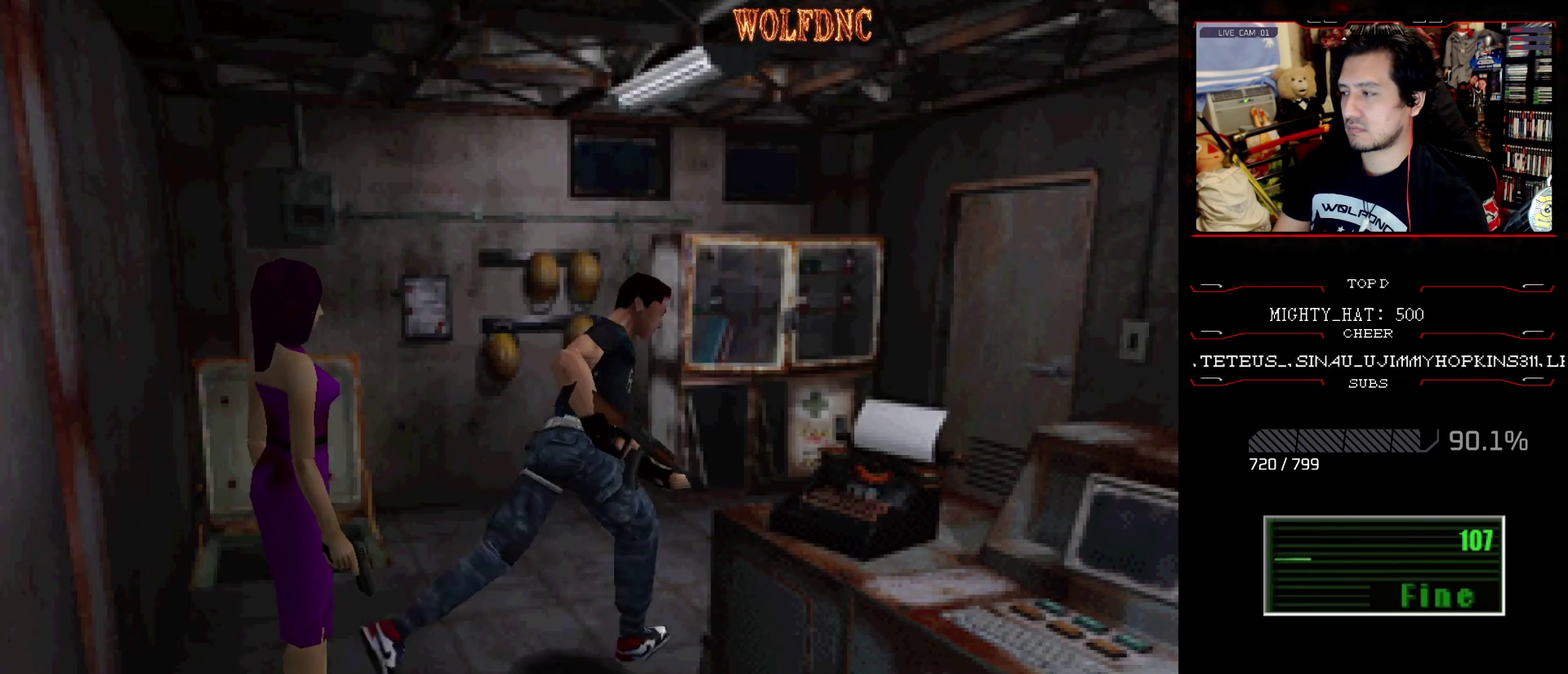
Gameplay with a controller (PlayStation layout); each line is a JSON object with the inputs held at the frame after it. "events" lists button and stick changes between this image and that frame as [ms after this image, input, new state], when the widget could be followed in between. Not read: L3 R3.
{"buttons": ["SQUARE", "DPAD_UP", "DPAD_LEFT"], "events": [[200, "DPAD_RIGHT", "up"], [384, "DPAD_LEFT", "down"]]}
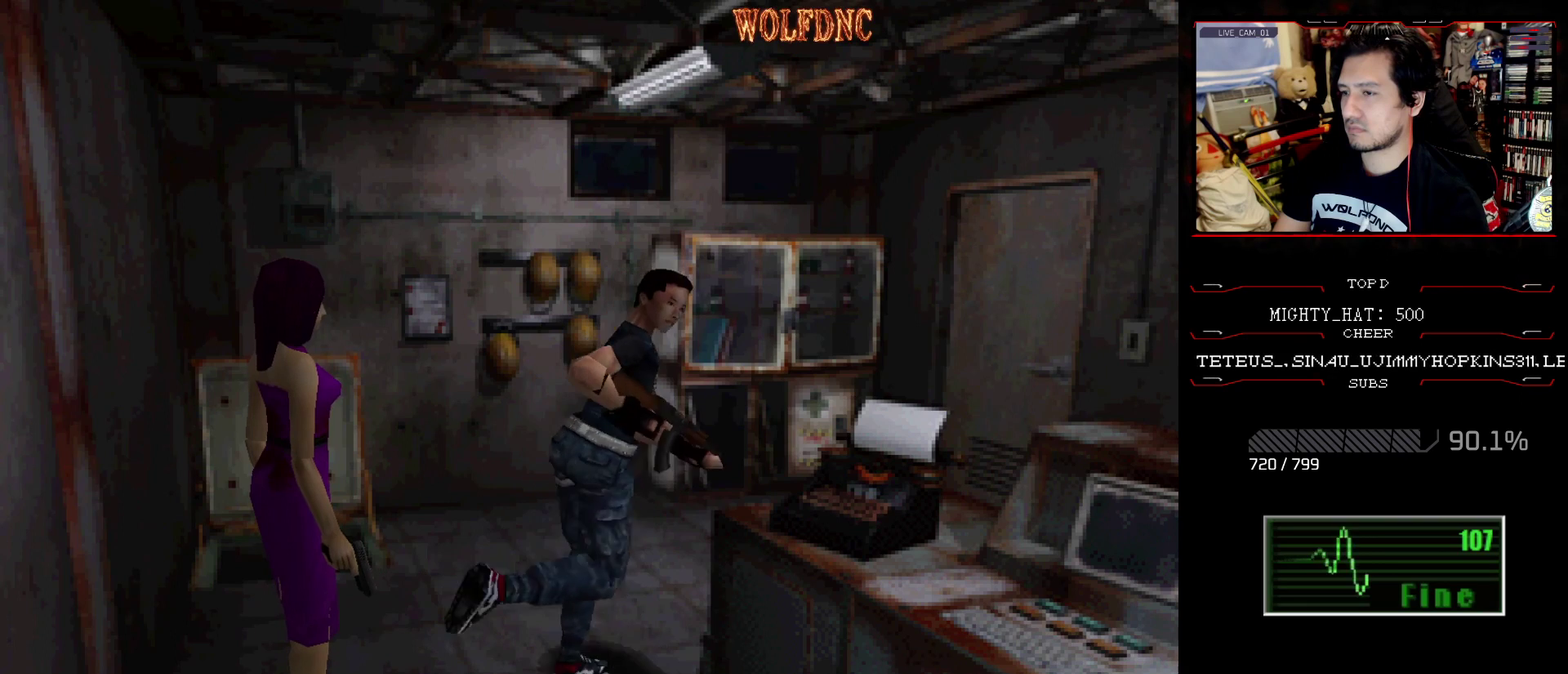
{"buttons": ["SQUARE", "DPAD_UP"], "events": [[250, "DPAD_LEFT", "up"], [283, "DPAD_RIGHT", "down"], [400, "DPAD_RIGHT", "up"]]}
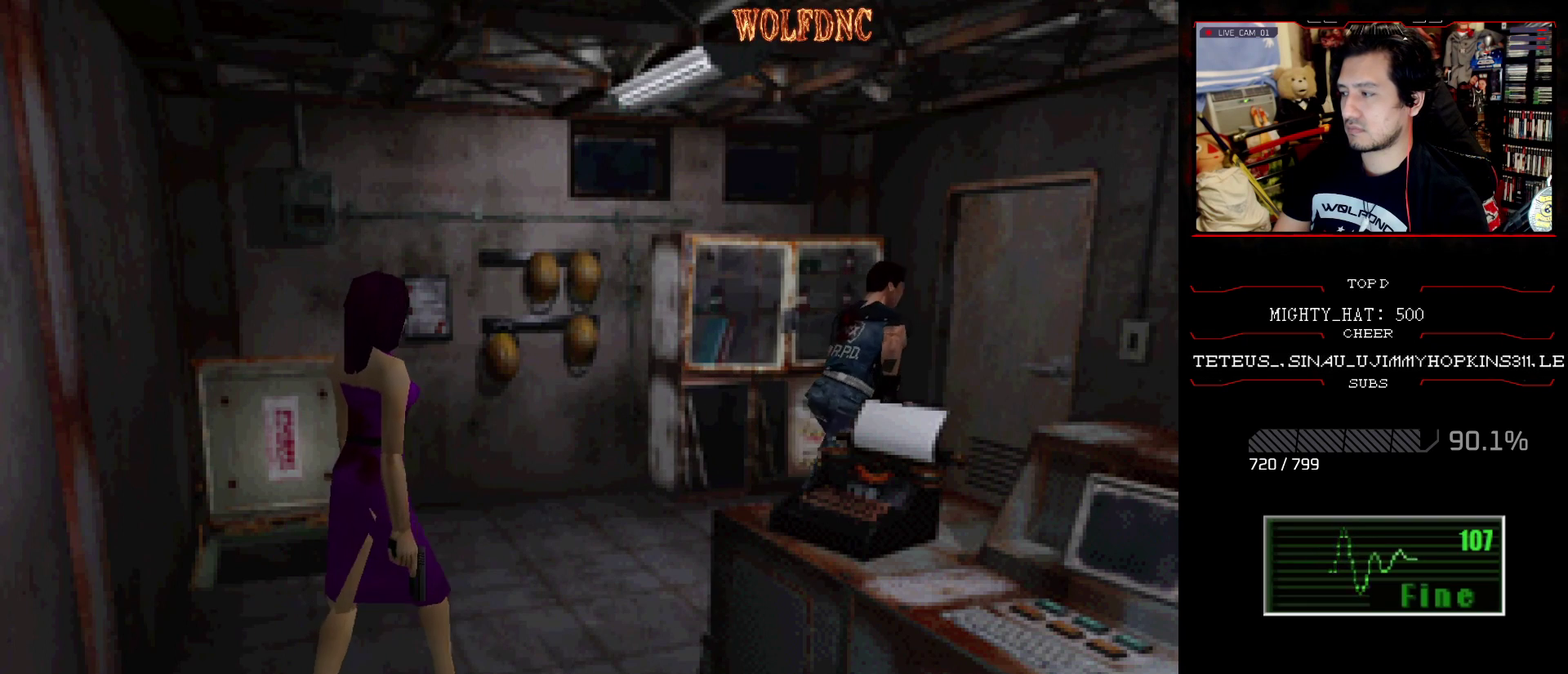
{"buttons": ["CROSS", "SQUARE", "DPAD_UP", "DPAD_RIGHT"], "events": [[134, "DPAD_LEFT", "down"], [184, "DPAD_LEFT", "up"], [317, "CROSS", "down"], [317, "DPAD_RIGHT", "down"]]}
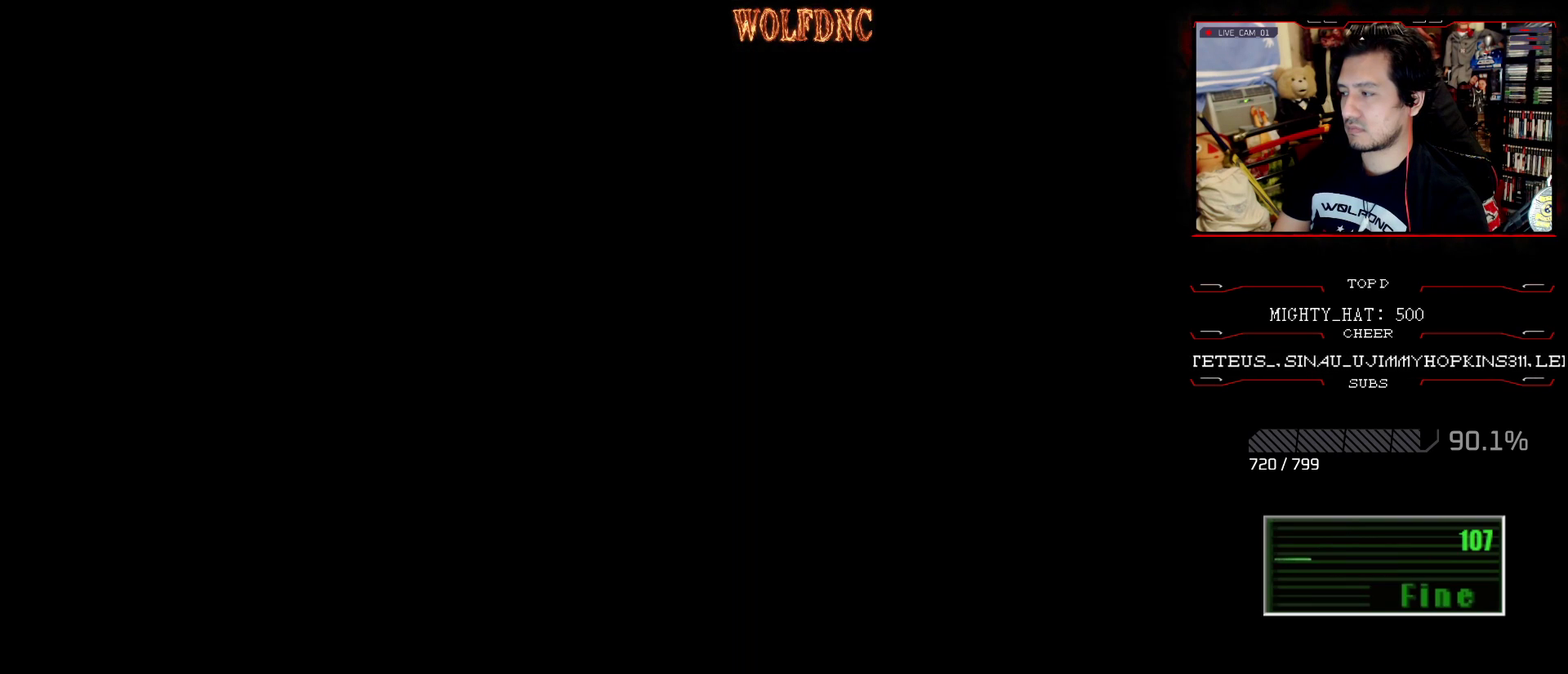
{"buttons": [], "events": [[50, "CROSS", "up"], [100, "CROSS", "down"], [150, "DPAD_RIGHT", "up"], [200, "DPAD_UP", "up"], [283, "SQUARE", "up"], [317, "CROSS", "up"]]}
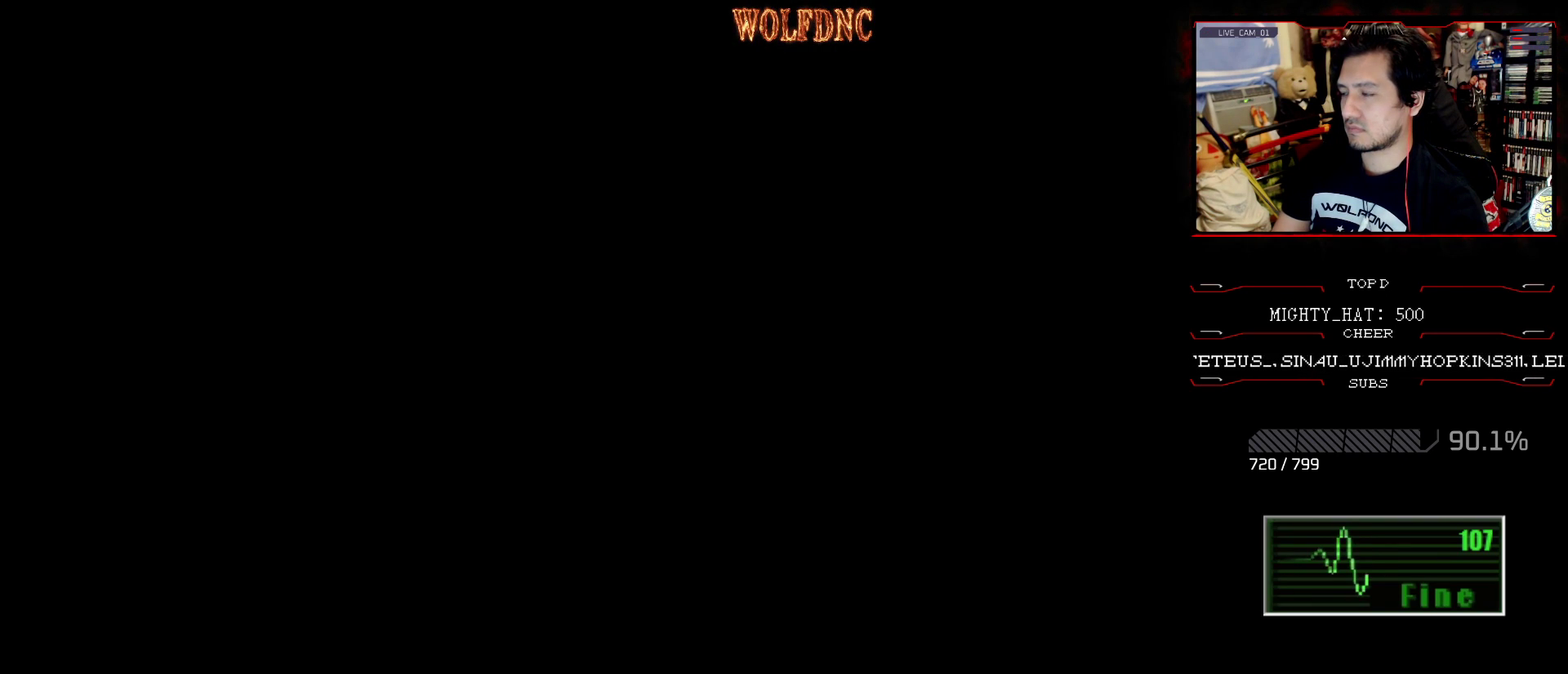
{"buttons": [], "events": []}
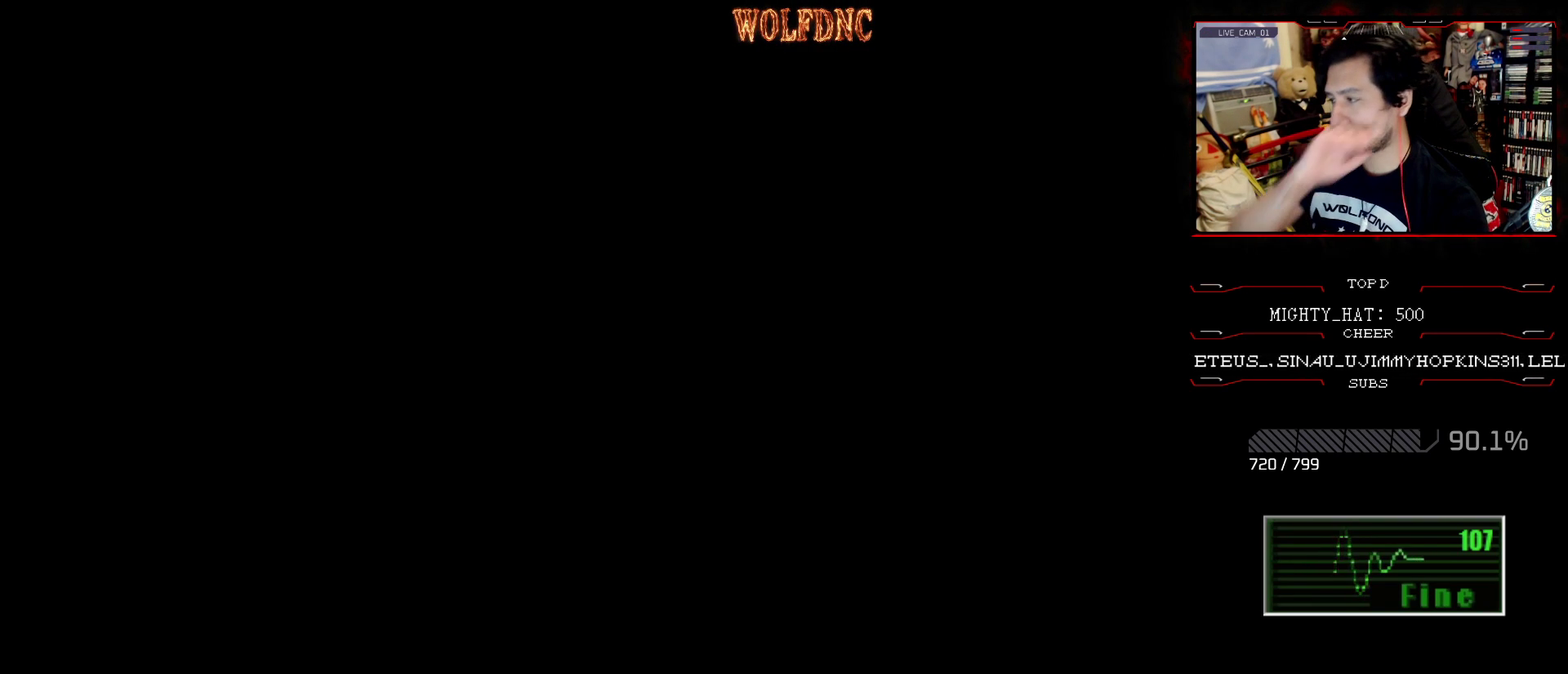
{"buttons": [], "events": []}
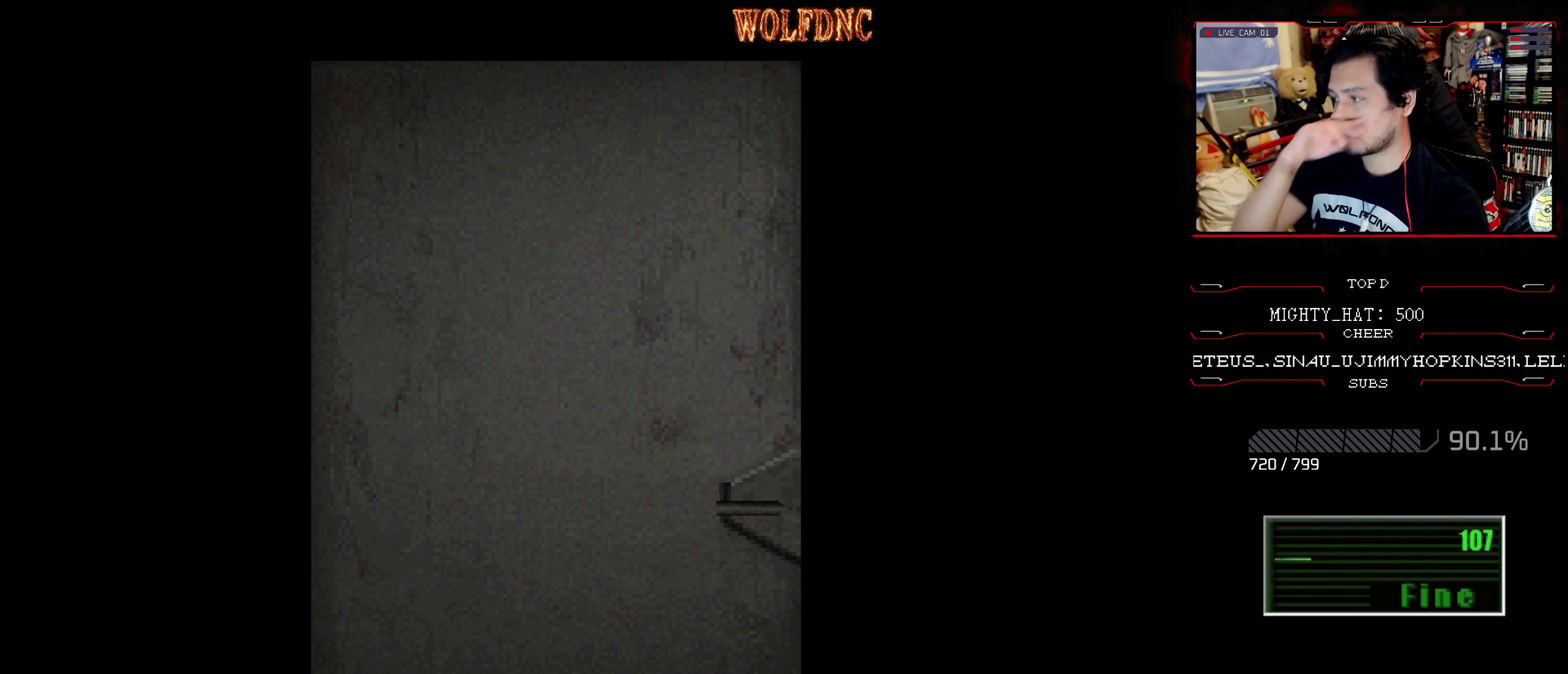
{"buttons": [], "events": []}
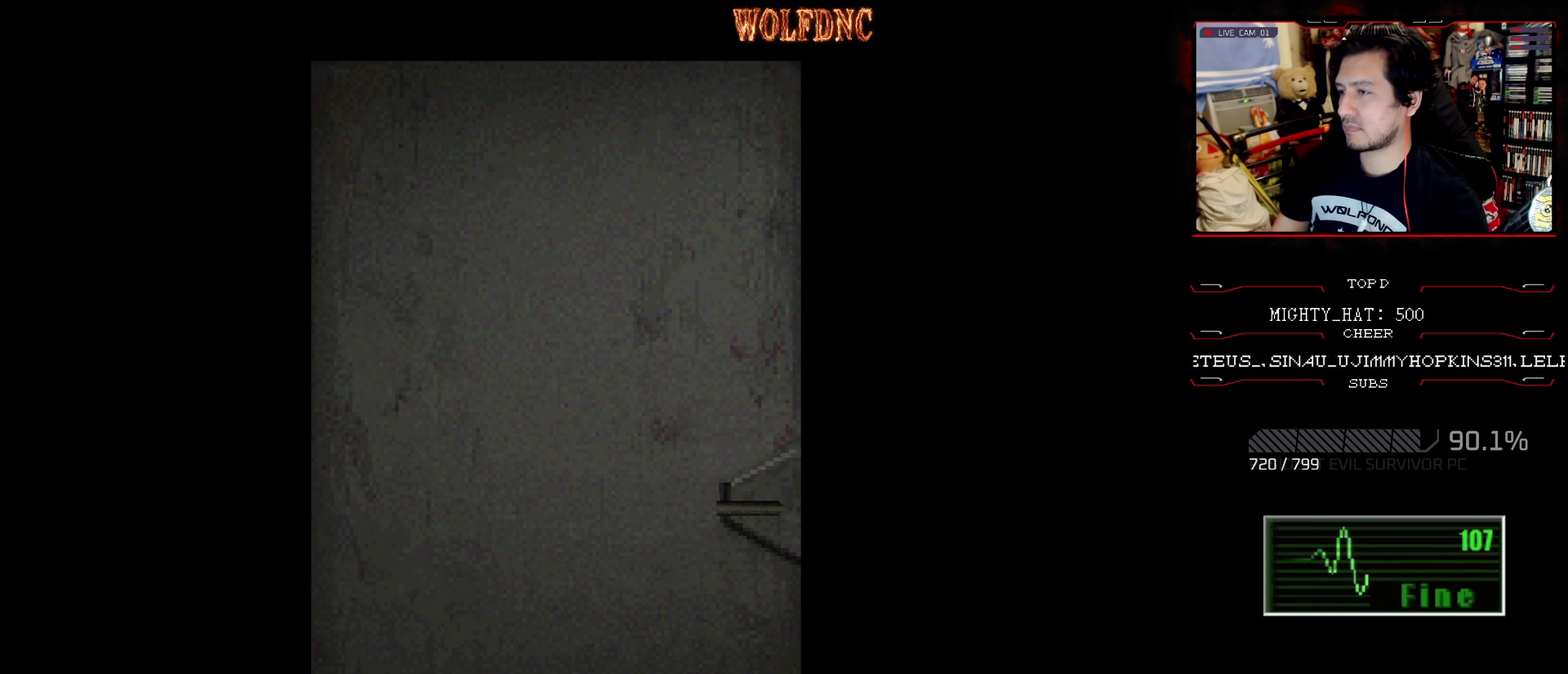
{"buttons": ["CROSS"], "events": [[450, "CROSS", "down"]]}
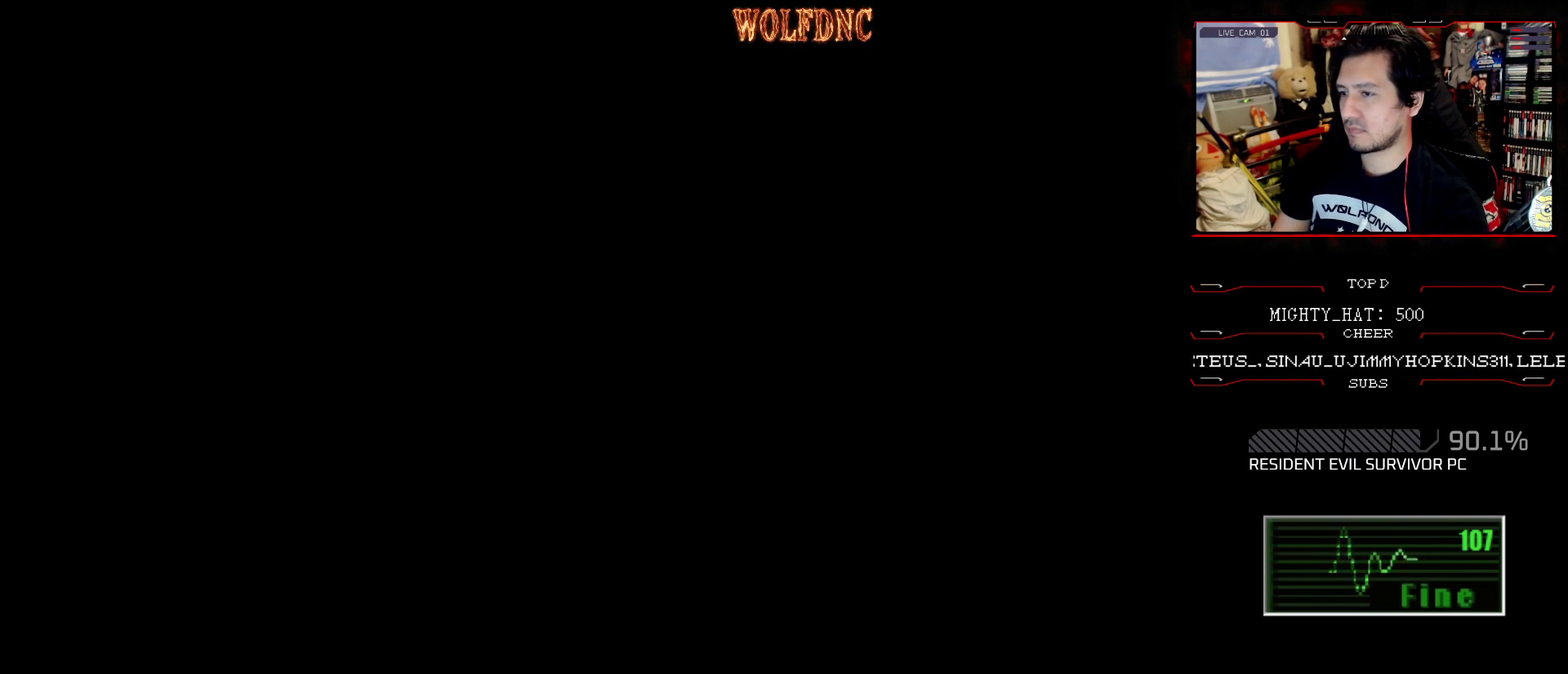
{"buttons": ["SQUARE", "DPAD_UP", "DPAD_LEFT"], "events": [[34, "CROSS", "up"], [134, "DPAD_LEFT", "down"], [317, "DPAD_UP", "down"], [317, "SQUARE", "down"]]}
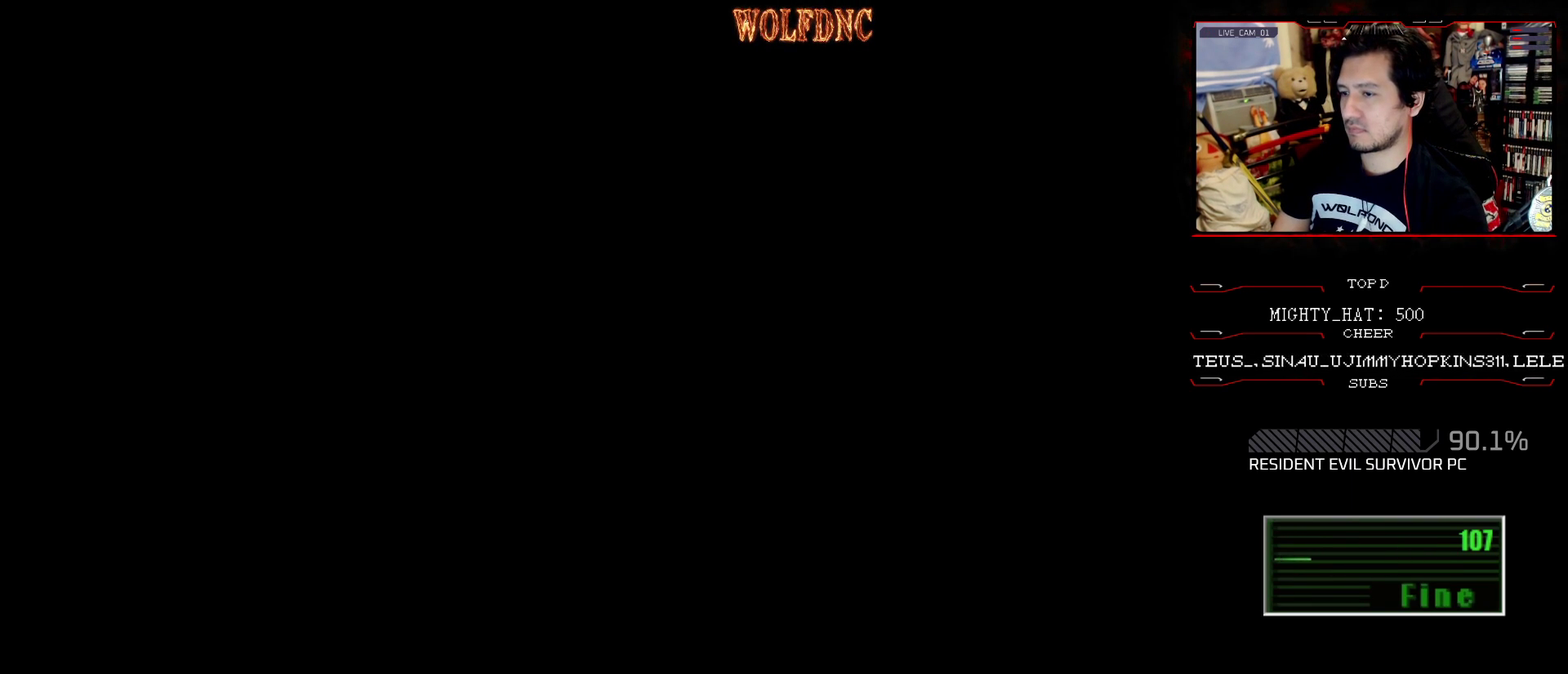
{"buttons": ["SQUARE", "DPAD_UP", "DPAD_LEFT"], "events": []}
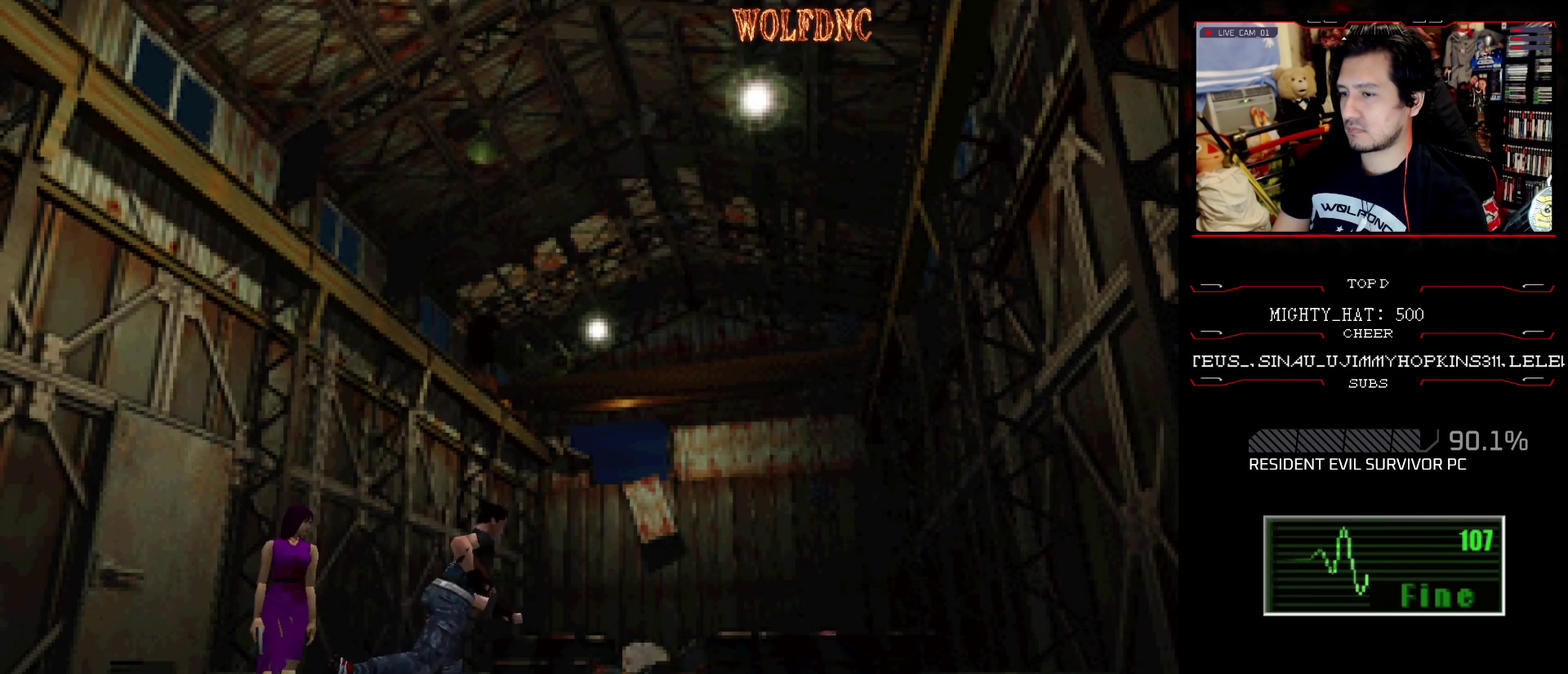
{"buttons": ["SQUARE", "DPAD_UP"], "events": [[401, "DPAD_LEFT", "up"]]}
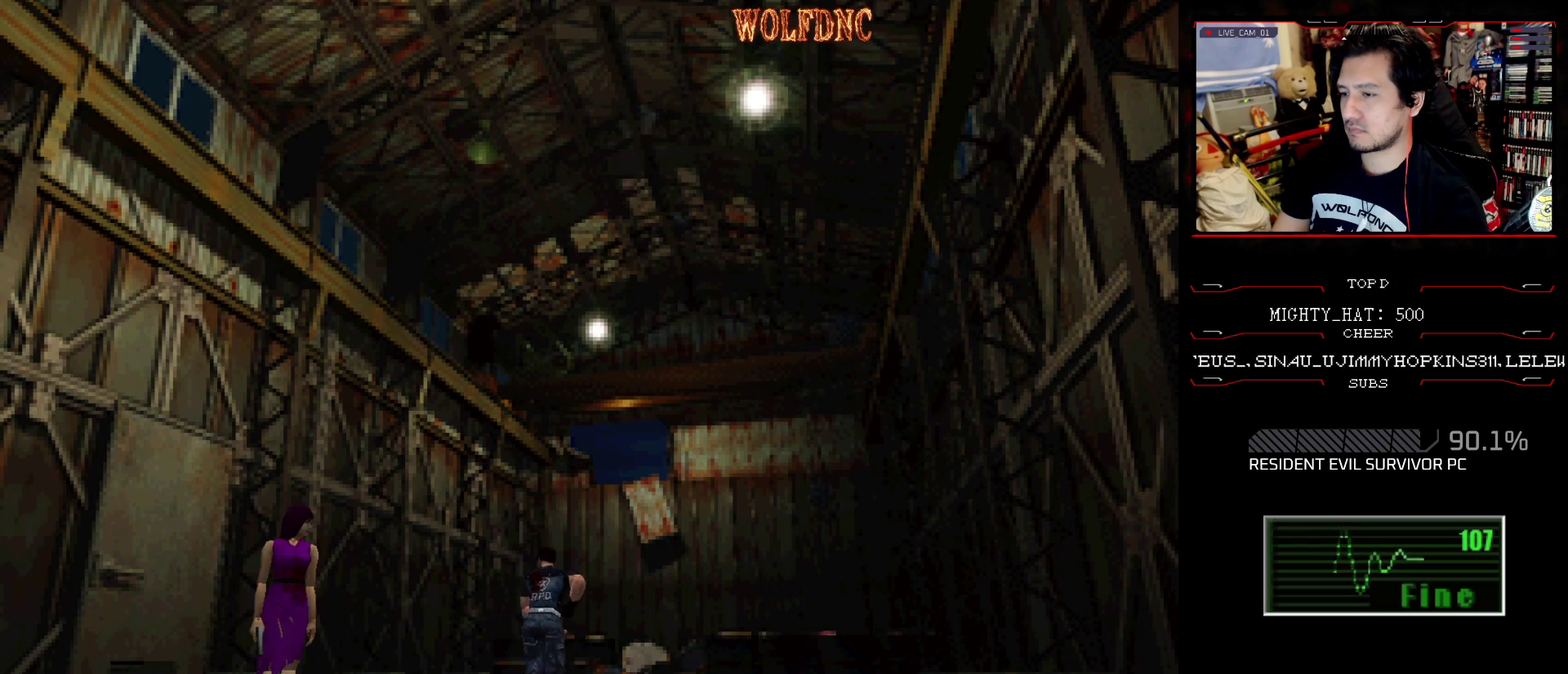
{"buttons": ["SQUARE", "DPAD_UP", "DPAD_RIGHT"], "events": [[183, "DPAD_RIGHT", "down"]]}
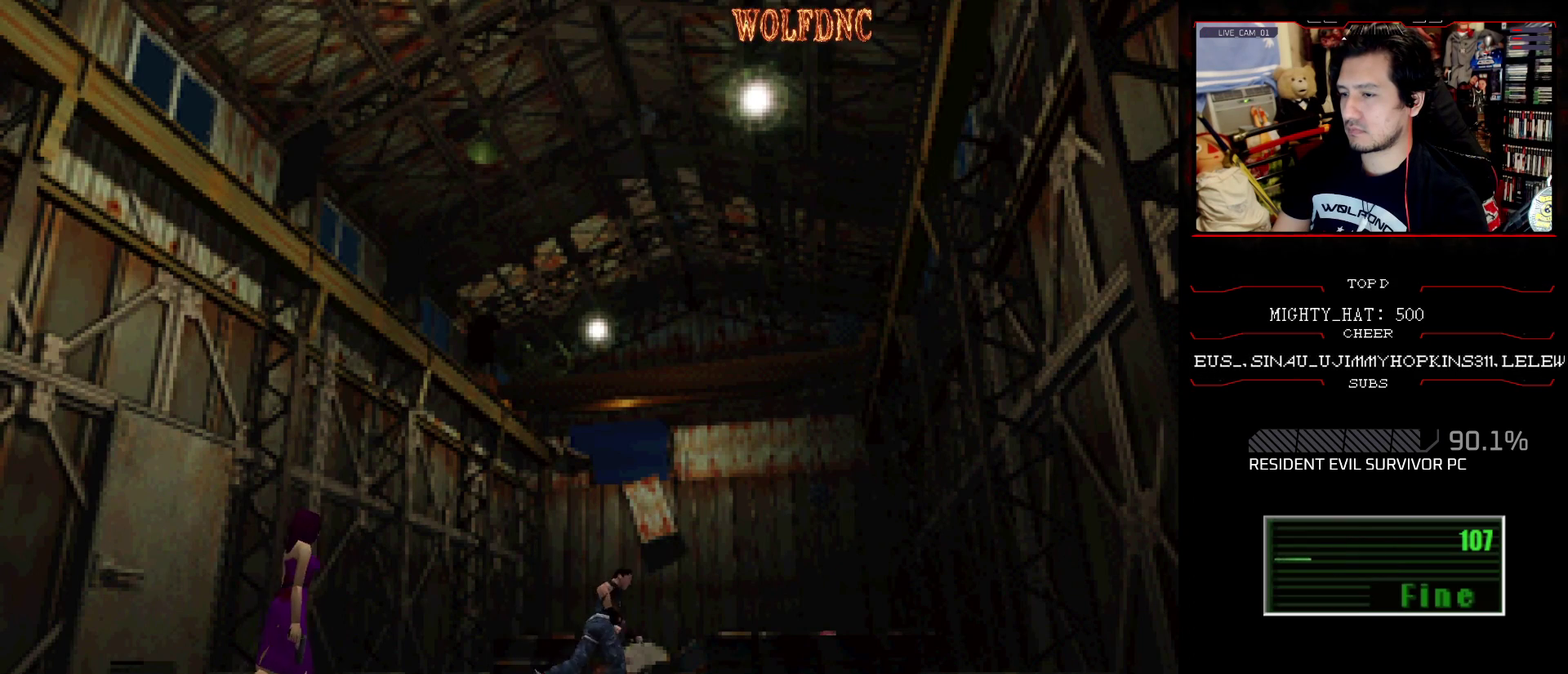
{"buttons": ["SQUARE", "DPAD_UP", "DPAD_LEFT"], "events": [[100, "DPAD_RIGHT", "up"], [434, "DPAD_LEFT", "down"]]}
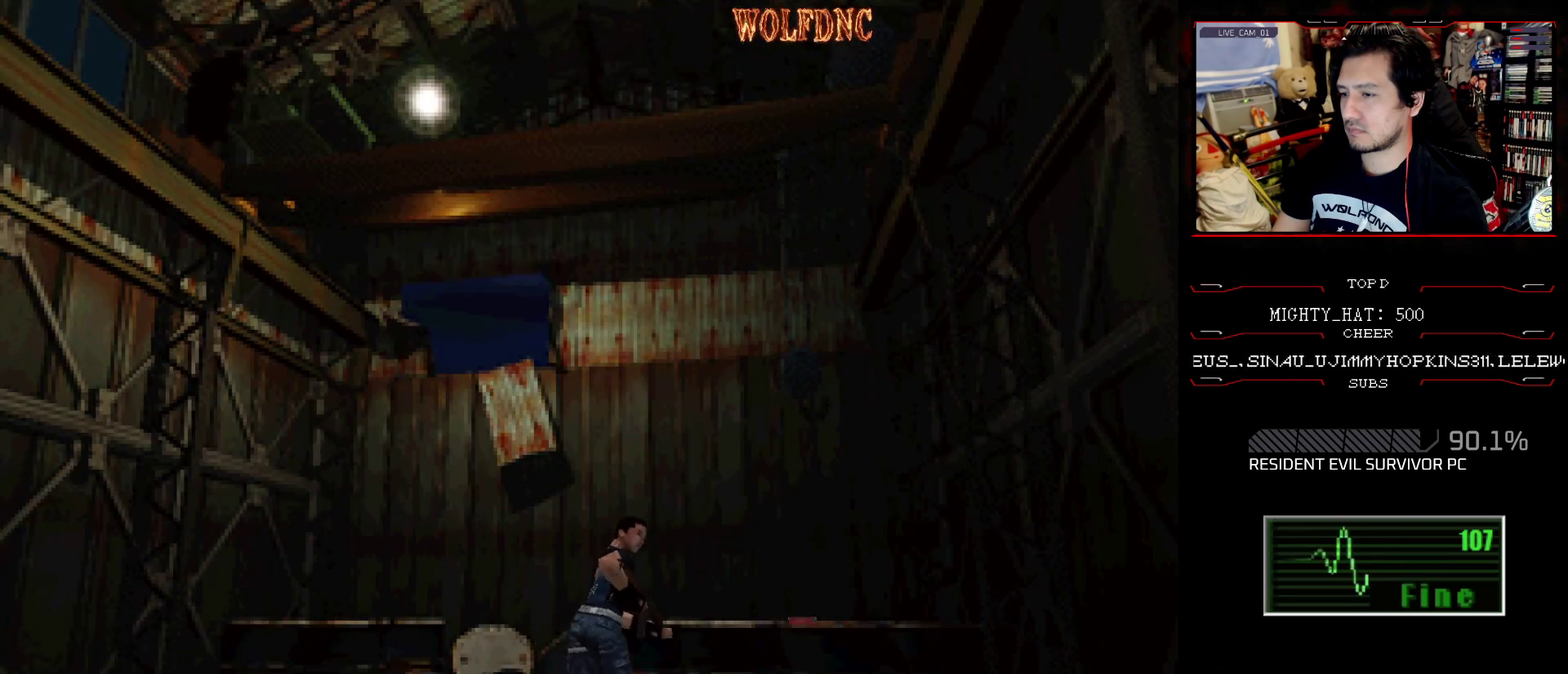
{"buttons": ["CROSS", "SQUARE", "DPAD_UP"], "events": [[16, "DPAD_LEFT", "up"], [250, "CROSS", "down"], [383, "CROSS", "up"], [450, "CROSS", "down"]]}
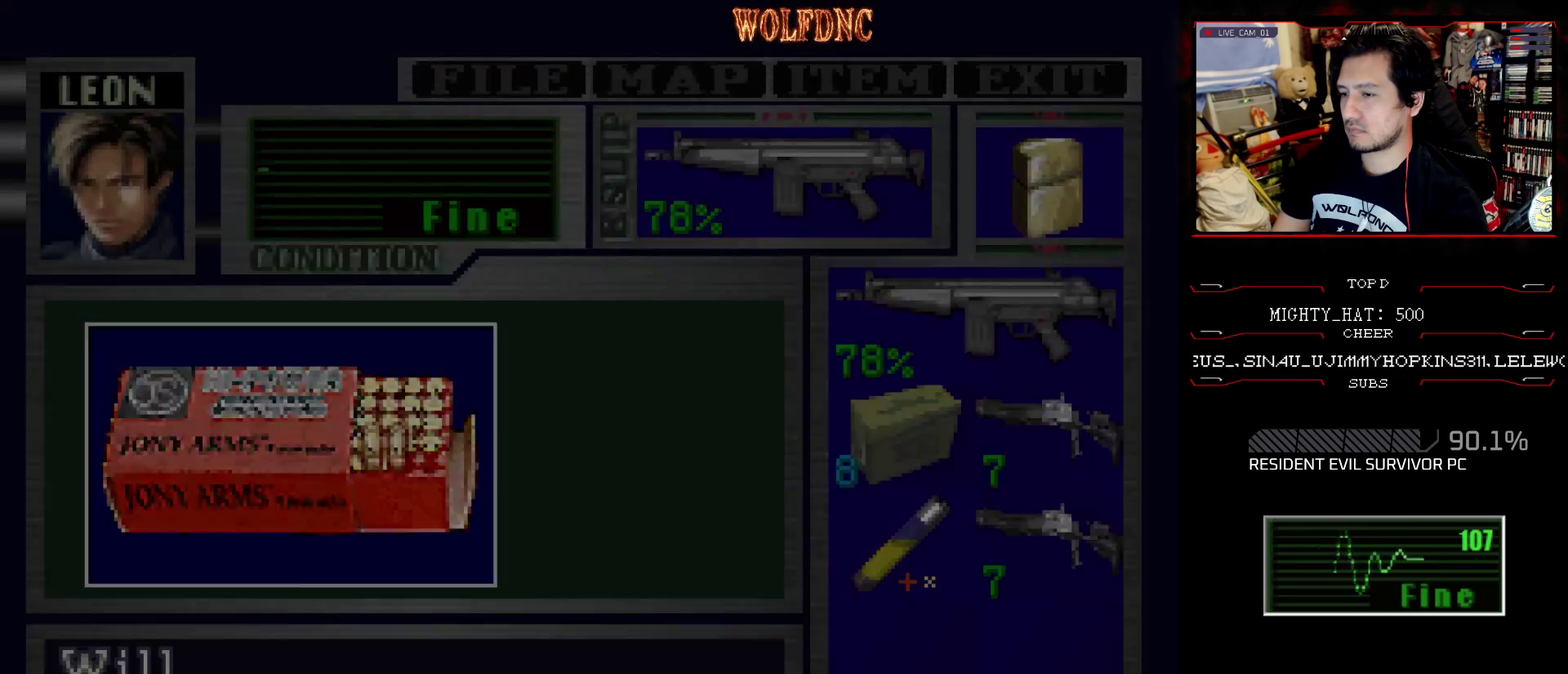
{"buttons": ["CROSS"], "events": [[34, "CROSS", "up"], [84, "CROSS", "down"], [84, "DPAD_UP", "up"], [134, "SQUARE", "up"]]}
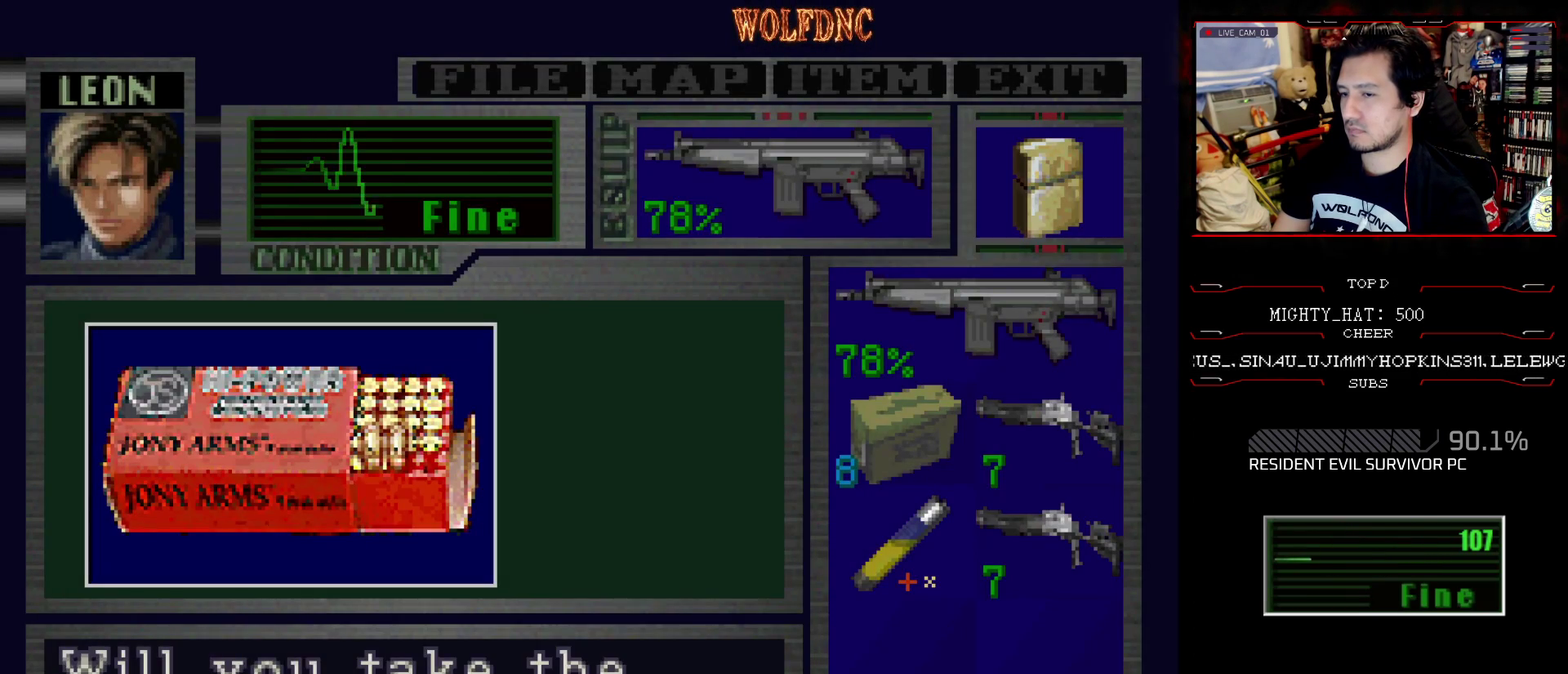
{"buttons": ["CROSS"], "events": [[100, "CROSS", "up"], [200, "CROSS", "down"]]}
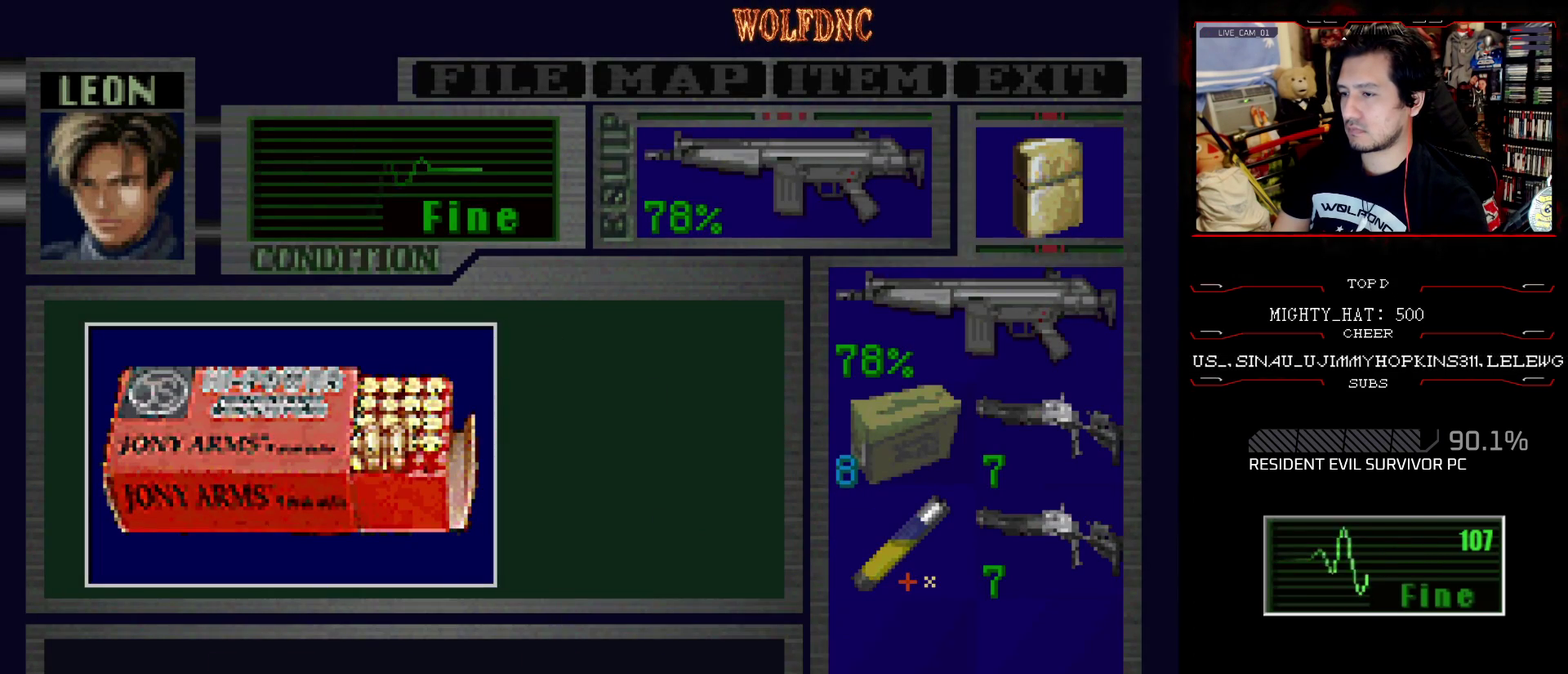
{"buttons": [], "events": [[117, "SQUARE", "down"], [301, "CROSS", "up"], [351, "CROSS", "down"], [451, "SQUARE", "up"], [484, "CROSS", "up"]]}
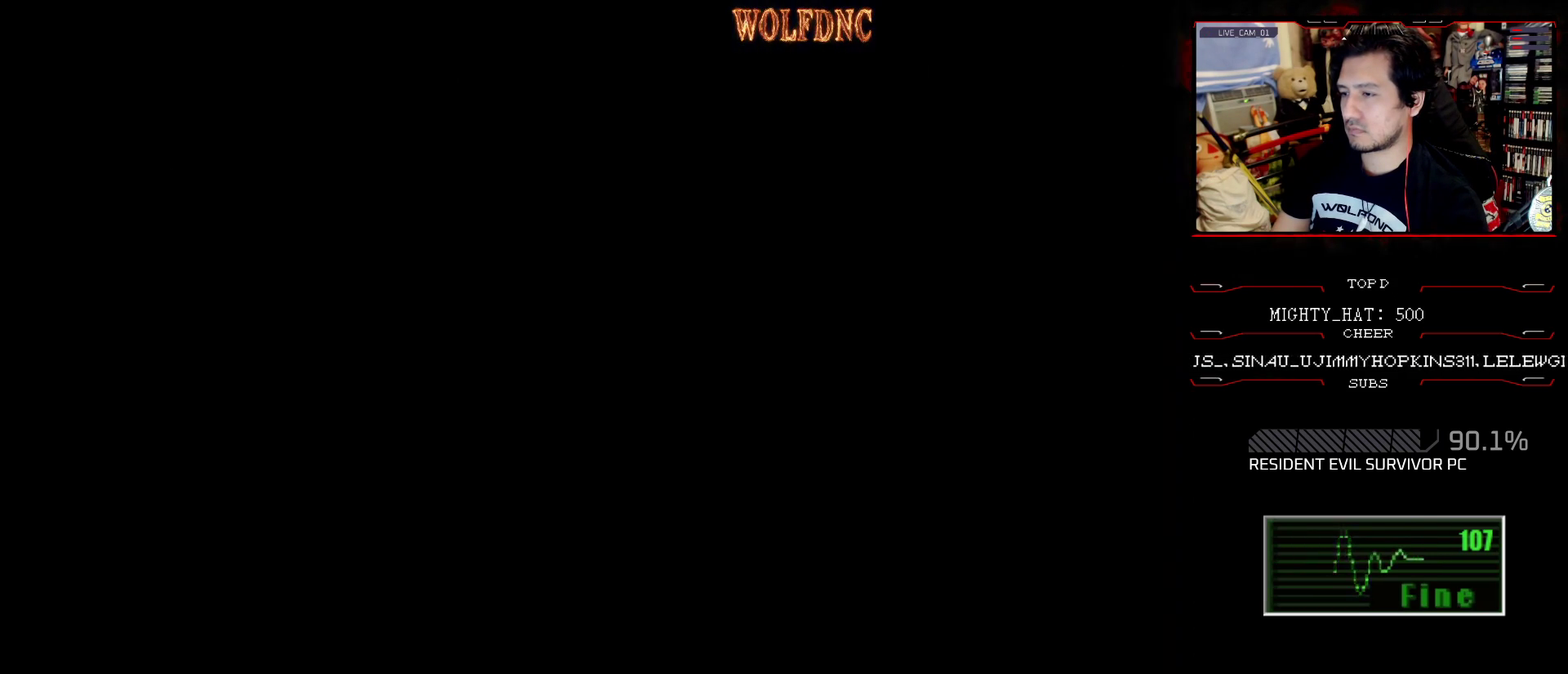
{"buttons": ["SQUARE", "DPAD_UP"], "events": [[83, "DPAD_DOWN", "down"], [183, "SQUARE", "down"], [267, "DPAD_DOWN", "up"], [267, "SQUARE", "up"], [417, "DPAD_UP", "down"], [417, "SQUARE", "down"]]}
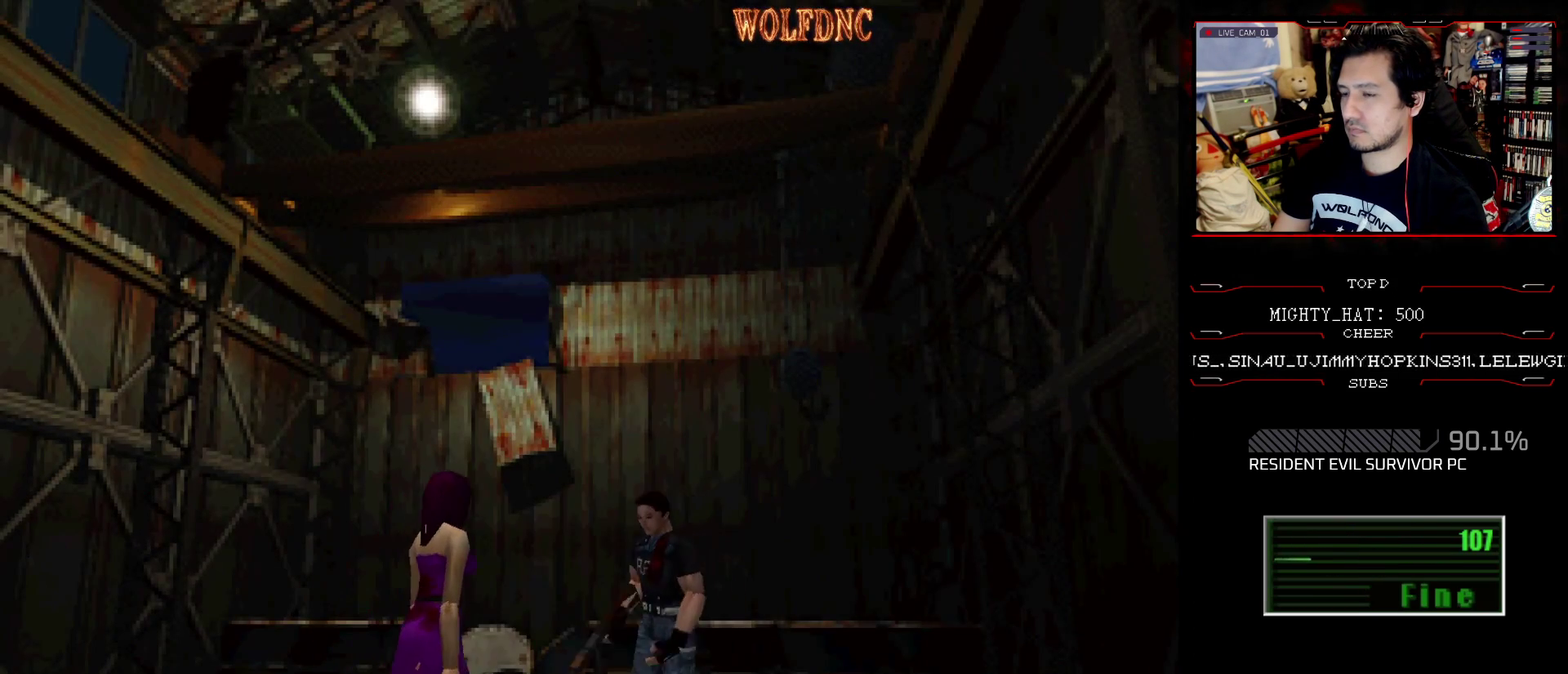
{"buttons": ["SQUARE", "DPAD_UP"], "events": [[50, "DPAD_LEFT", "down"], [451, "DPAD_LEFT", "up"]]}
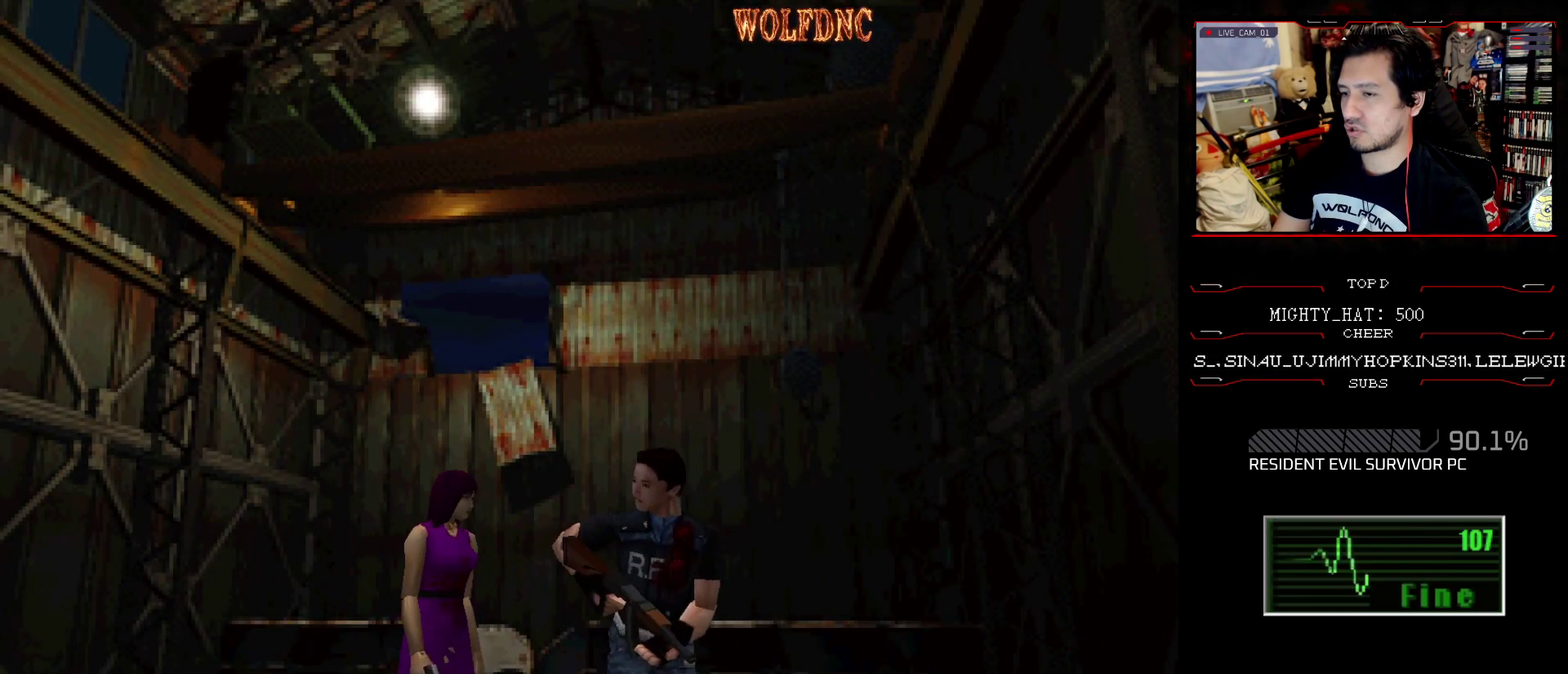
{"buttons": ["SQUARE", "DPAD_UP"], "events": [[100, "DPAD_RIGHT", "down"], [233, "DPAD_RIGHT", "up"]]}
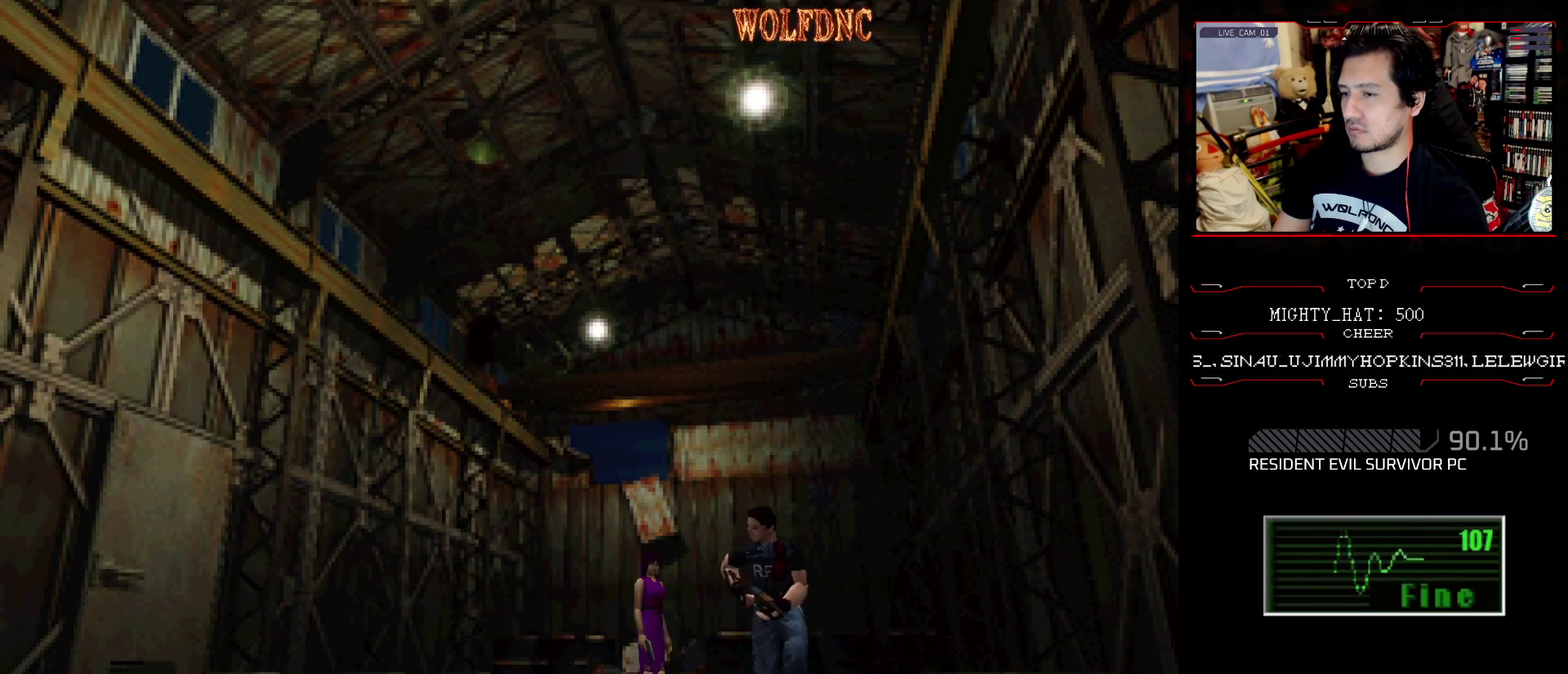
{"buttons": ["SQUARE", "DPAD_UP"], "events": []}
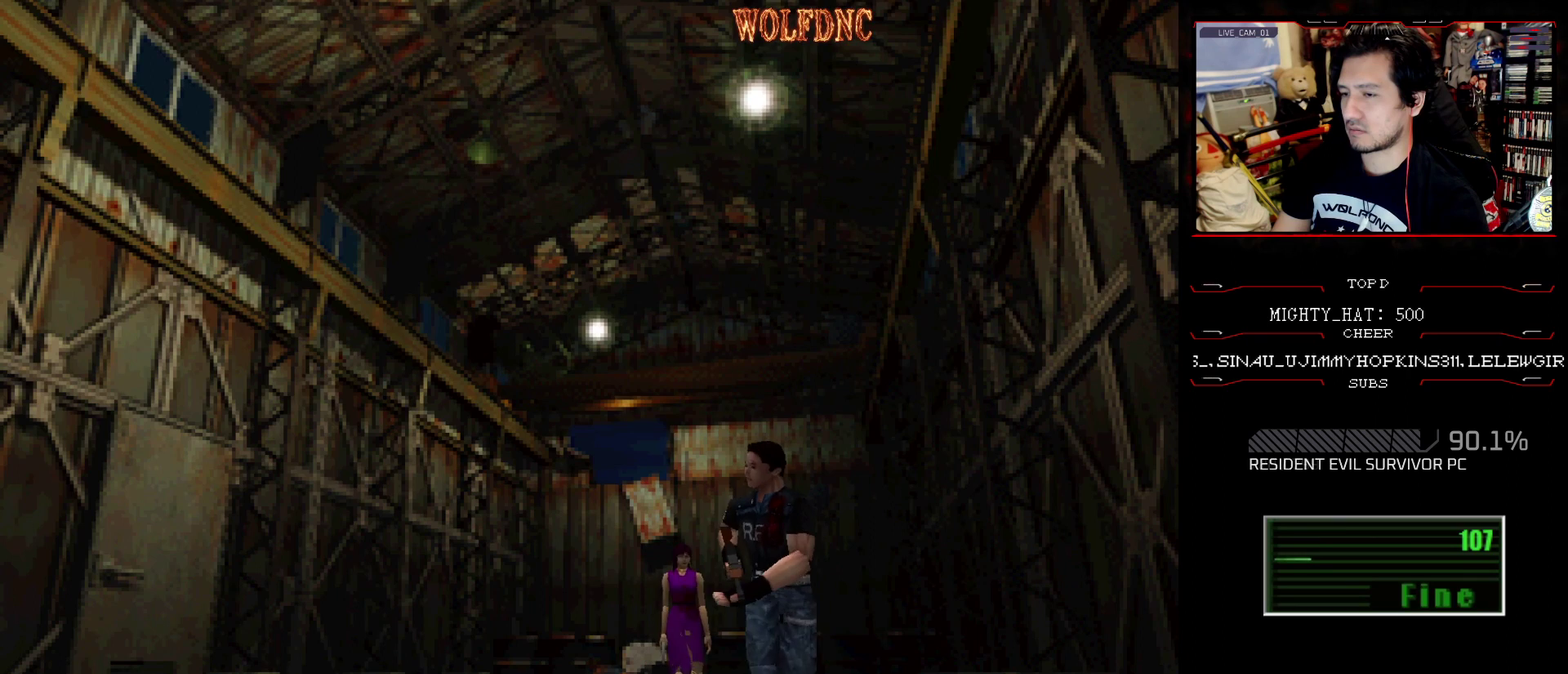
{"buttons": ["SQUARE", "DPAD_UP"], "events": []}
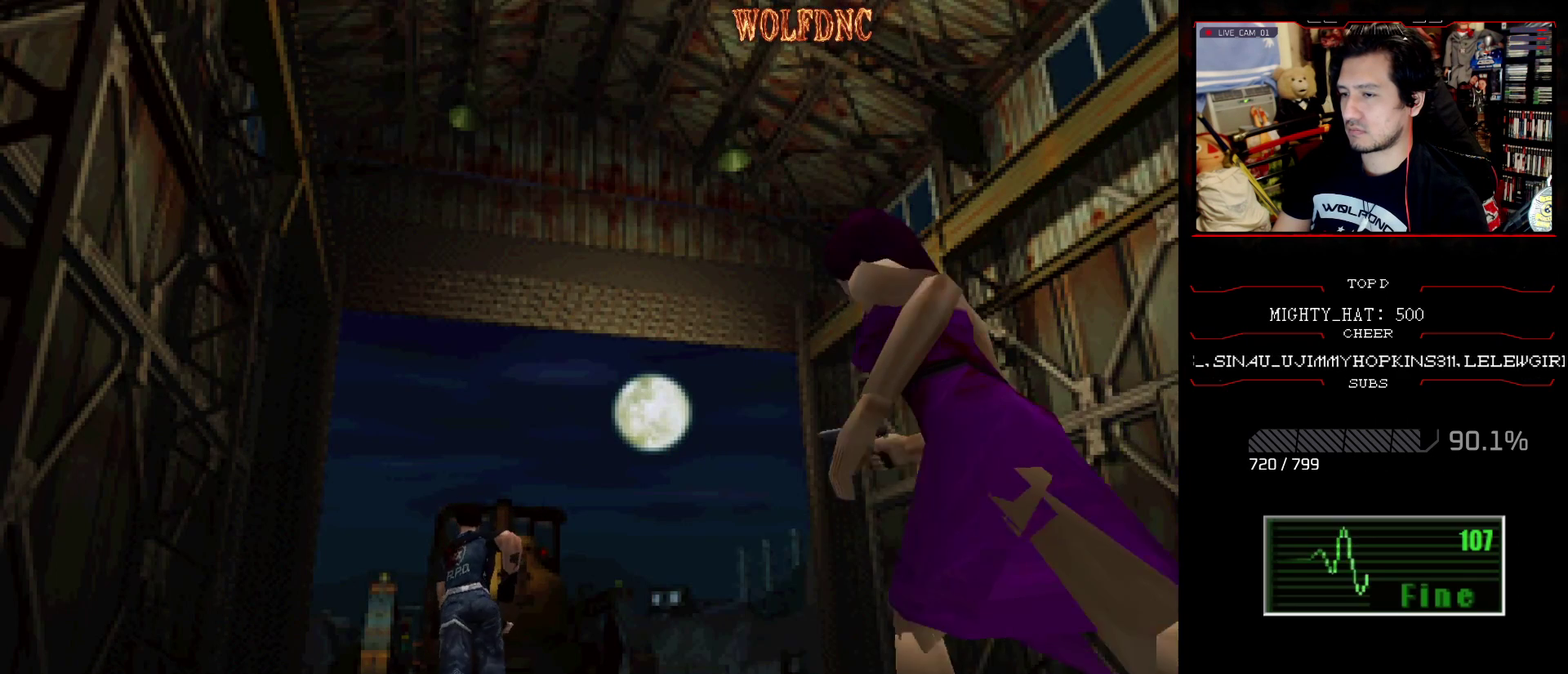
{"buttons": ["SQUARE", "DPAD_UP"], "events": []}
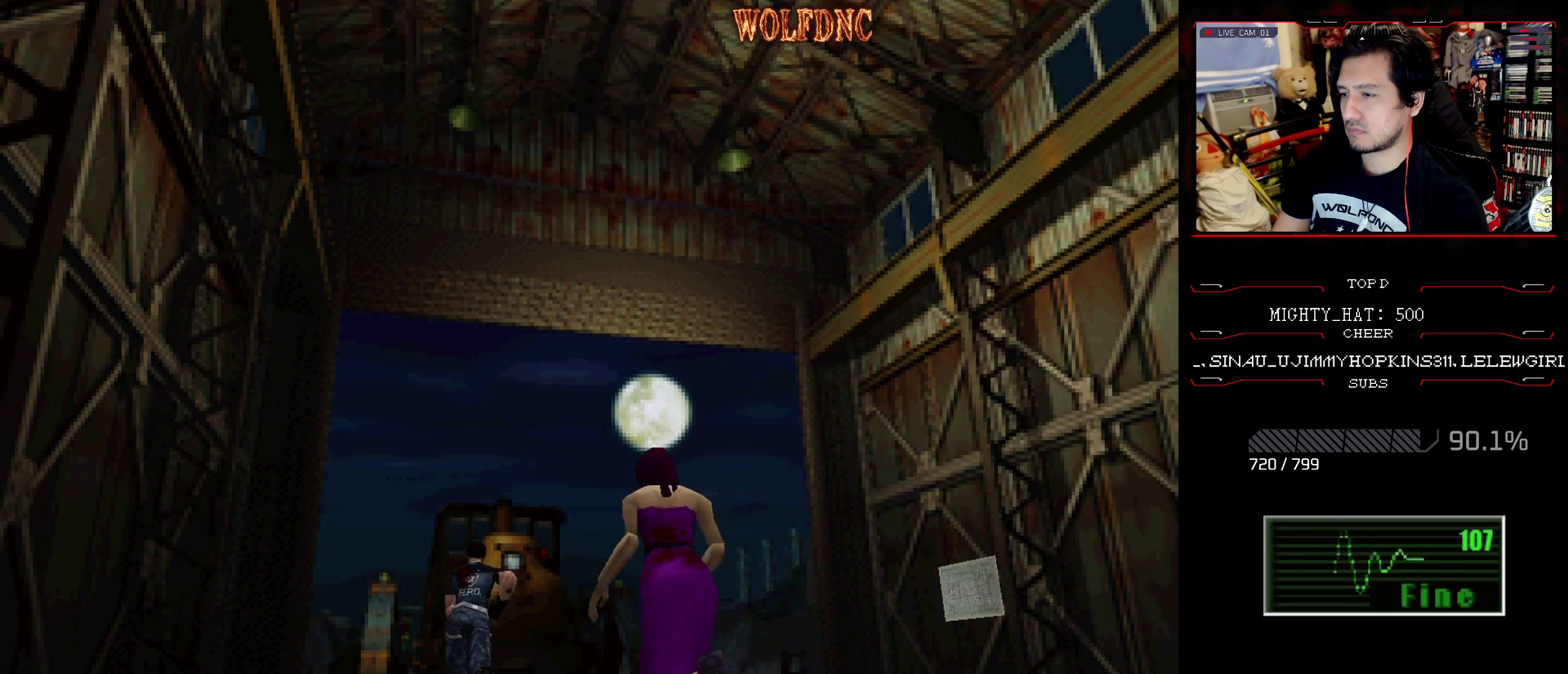
{"buttons": ["SQUARE", "DPAD_RIGHT"], "events": [[134, "DPAD_UP", "up"], [184, "SQUARE", "up"], [217, "DPAD_RIGHT", "down"], [367, "SQUARE", "down"]]}
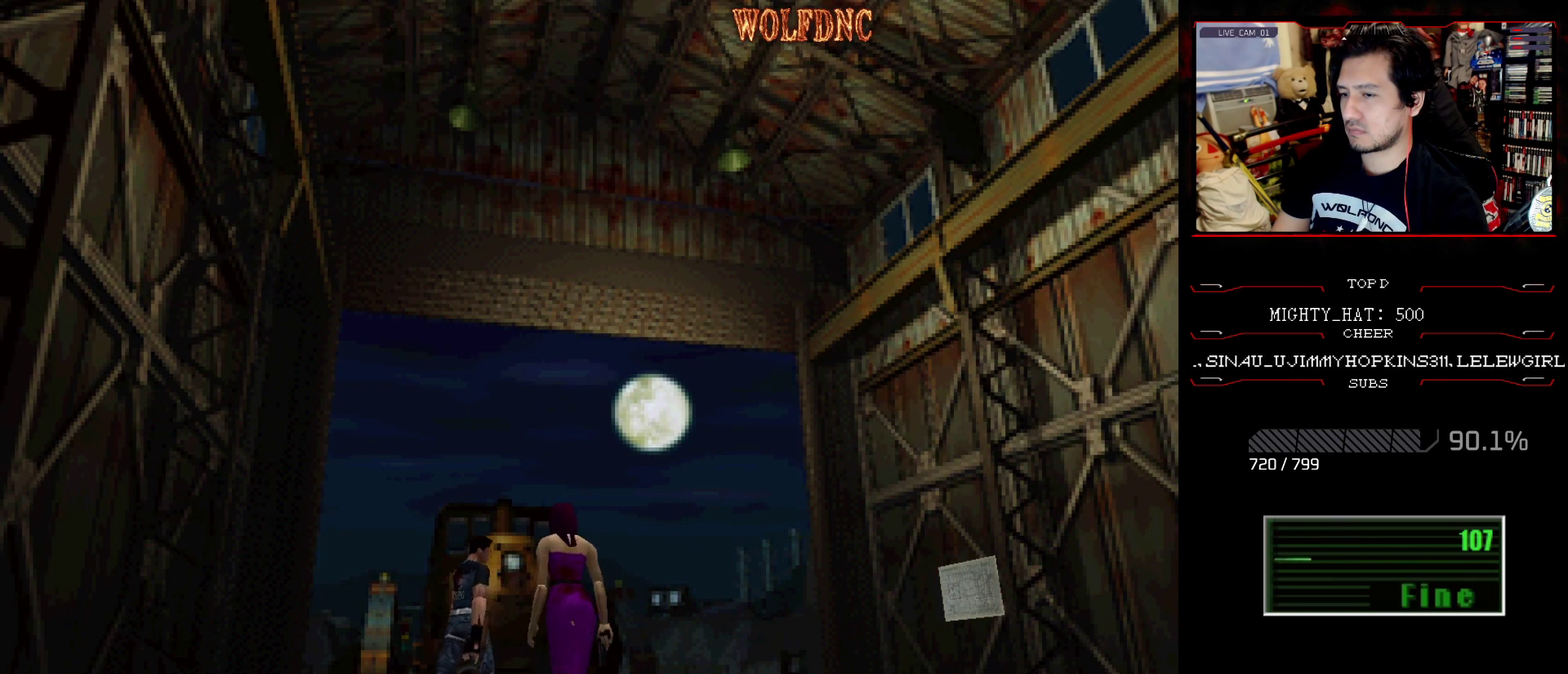
{"buttons": ["SQUARE", "DPAD_UP"], "events": [[50, "DPAD_UP", "down"], [383, "DPAD_RIGHT", "up"]]}
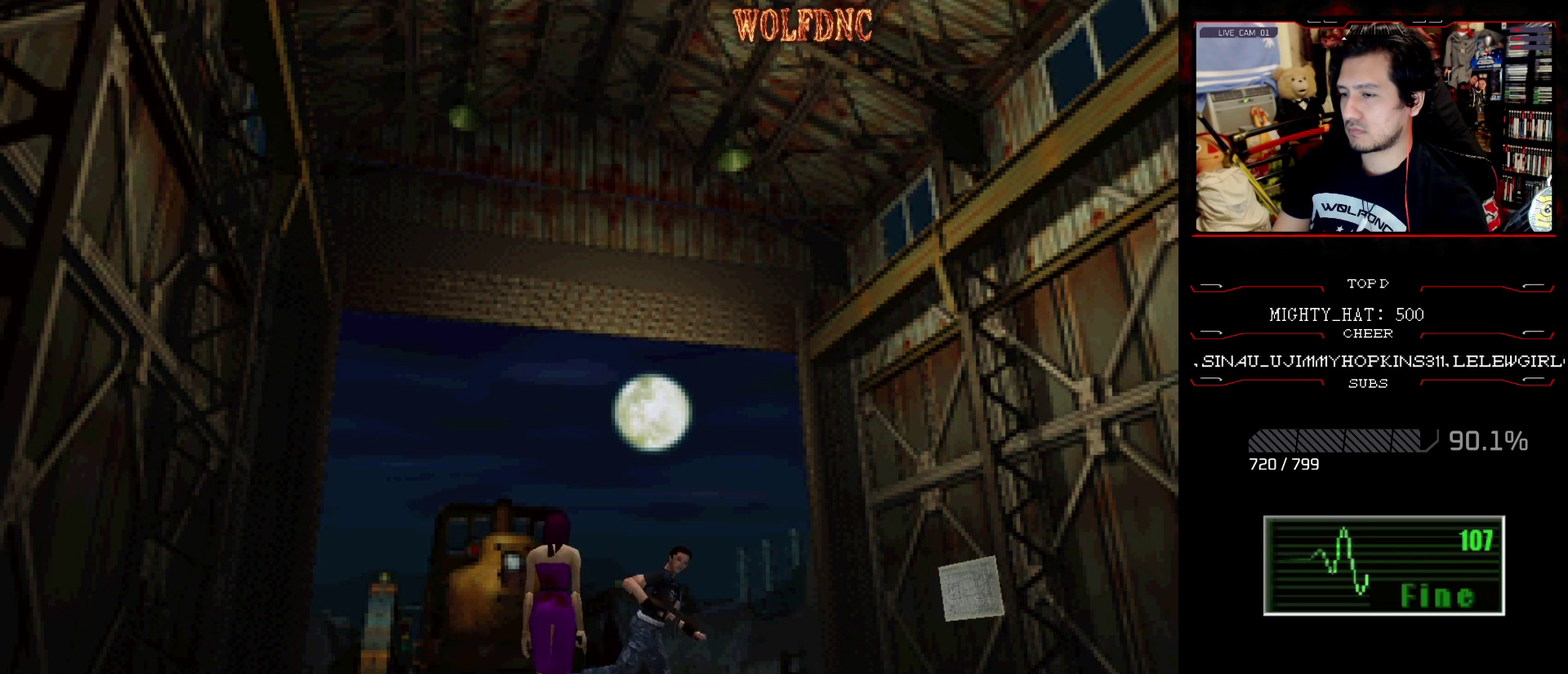
{"buttons": ["SQUARE", "DPAD_UP", "DPAD_LEFT"], "events": [[451, "DPAD_LEFT", "down"]]}
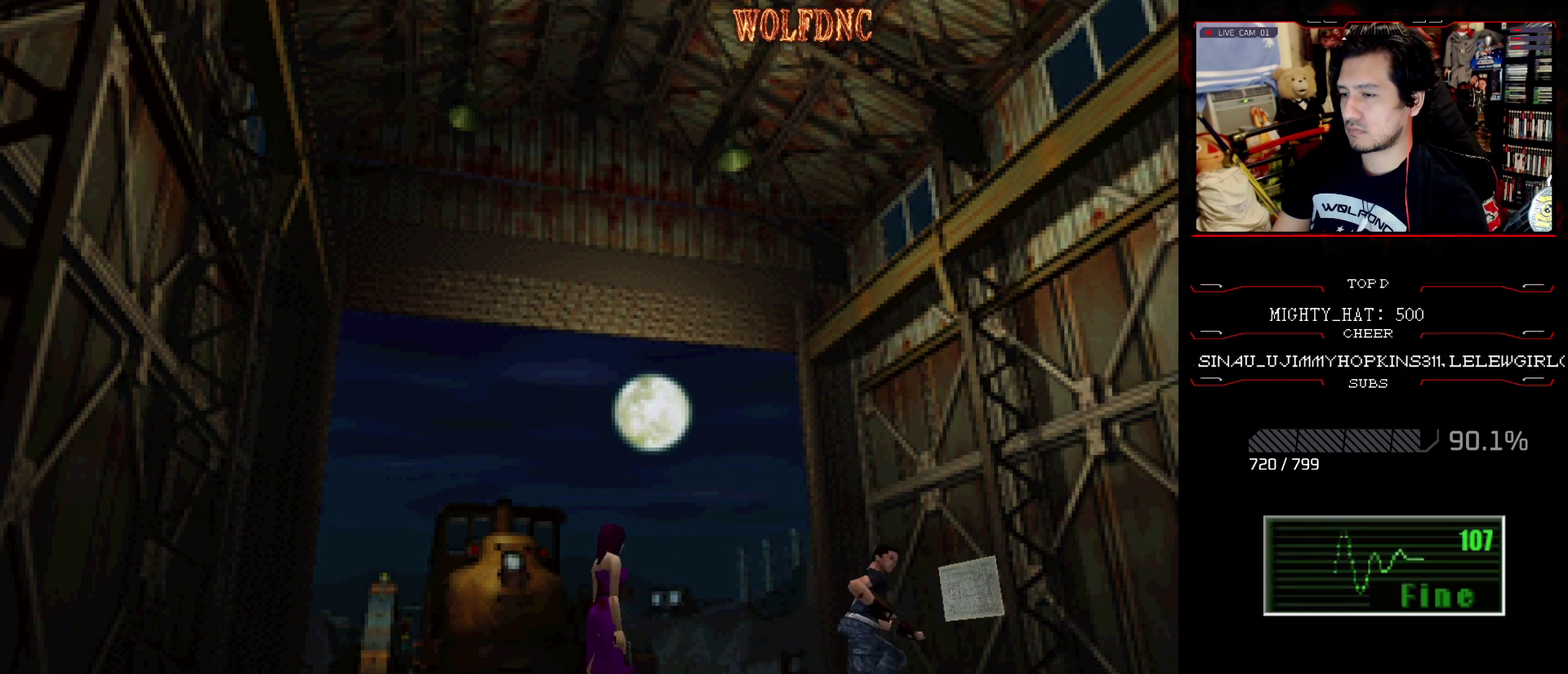
{"buttons": ["CROSS", "SQUARE", "DPAD_UP", "DPAD_RIGHT"], "events": [[33, "CROSS", "down"], [33, "DPAD_LEFT", "up"], [133, "CROSS", "up"], [183, "CROSS", "down"], [266, "CROSS", "up"], [266, "SQUARE", "up"], [317, "CROSS", "down"], [367, "DPAD_UP", "up"], [417, "DPAD_UP", "down"], [417, "SQUARE", "down"], [467, "DPAD_RIGHT", "down"]]}
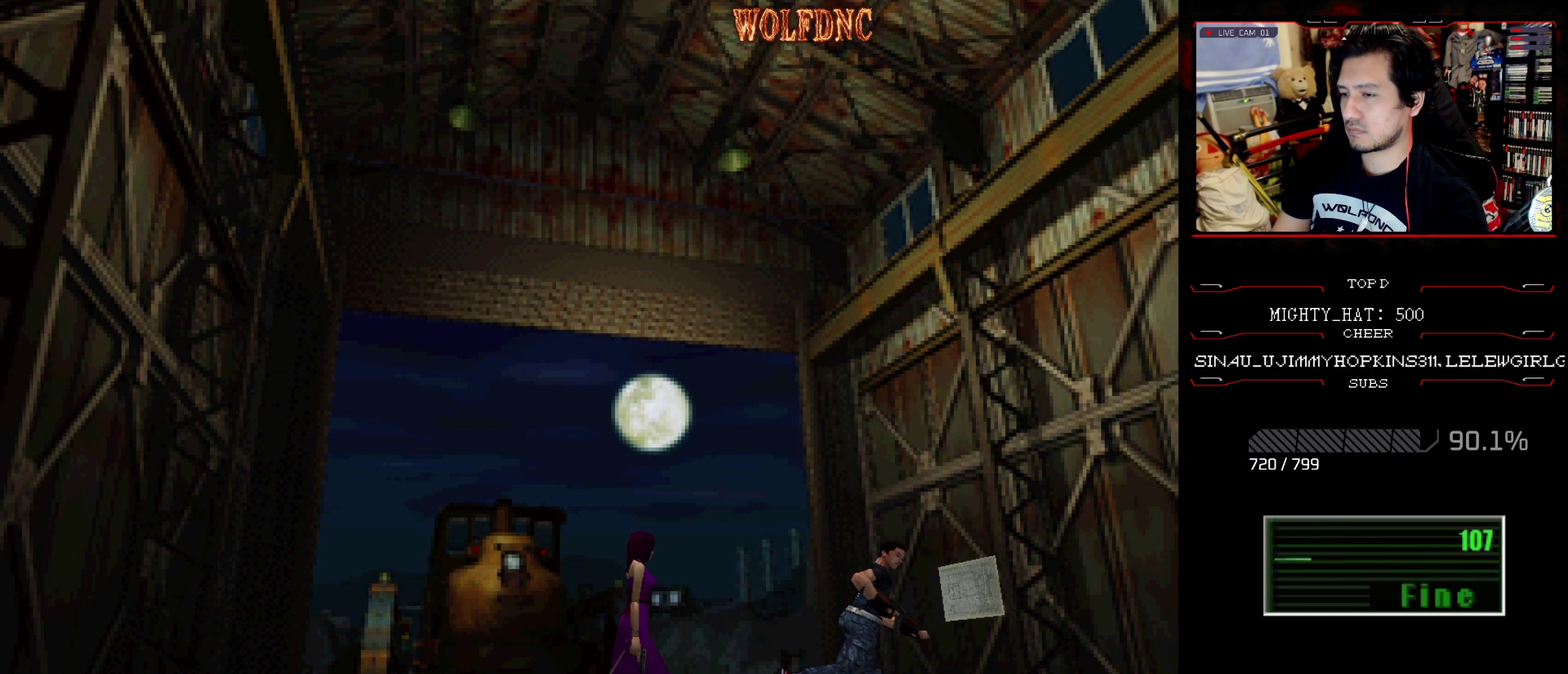
{"buttons": ["CROSS"], "events": [[50, "CROSS", "up"], [50, "DPAD_RIGHT", "up"], [50, "DPAD_UP", "up"], [100, "CROSS", "down"], [100, "SQUARE", "up"], [284, "CROSS", "up"], [384, "CROSS", "down"]]}
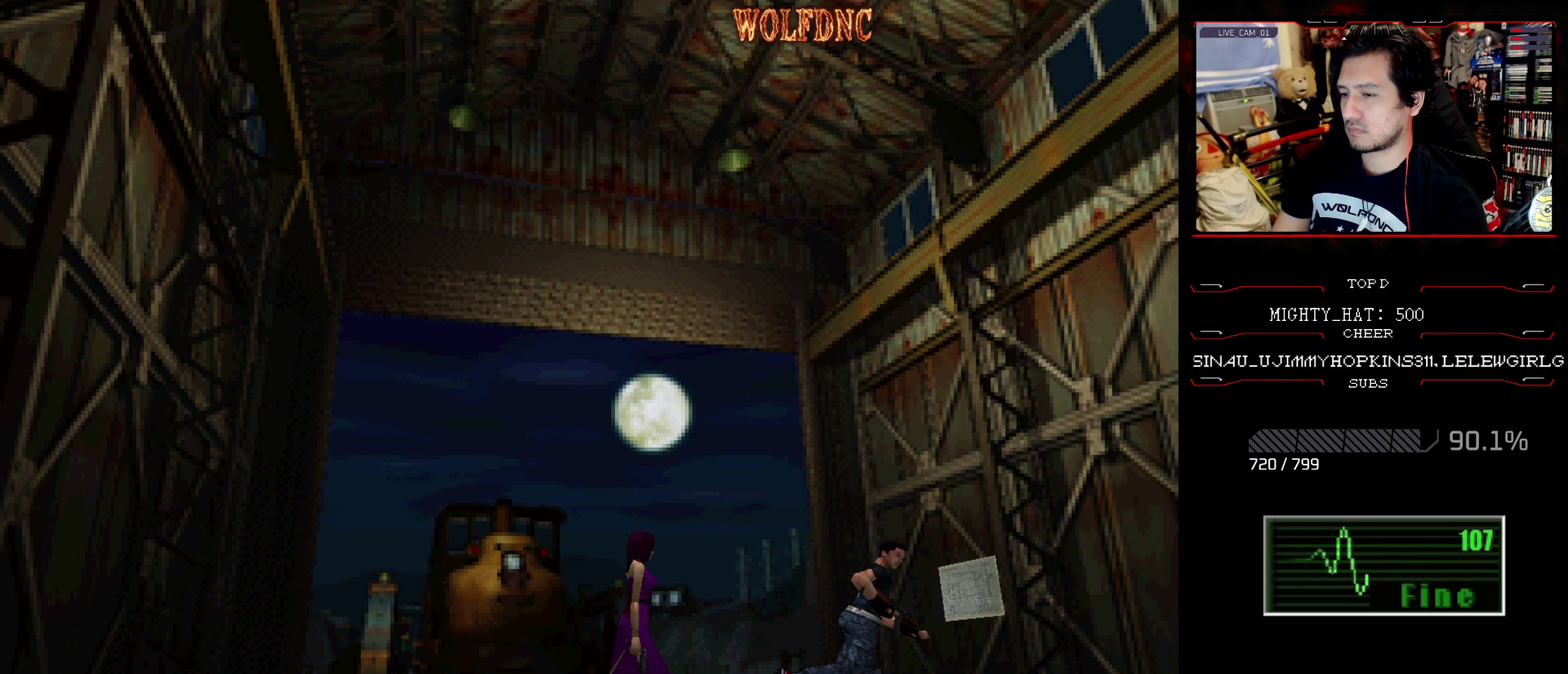
{"buttons": ["DPAD_DOWN", "DPAD_RIGHT"], "events": [[116, "CROSS", "up"], [166, "CROSS", "down"], [300, "CROSS", "up"], [400, "DPAD_RIGHT", "down"], [483, "DPAD_DOWN", "down"]]}
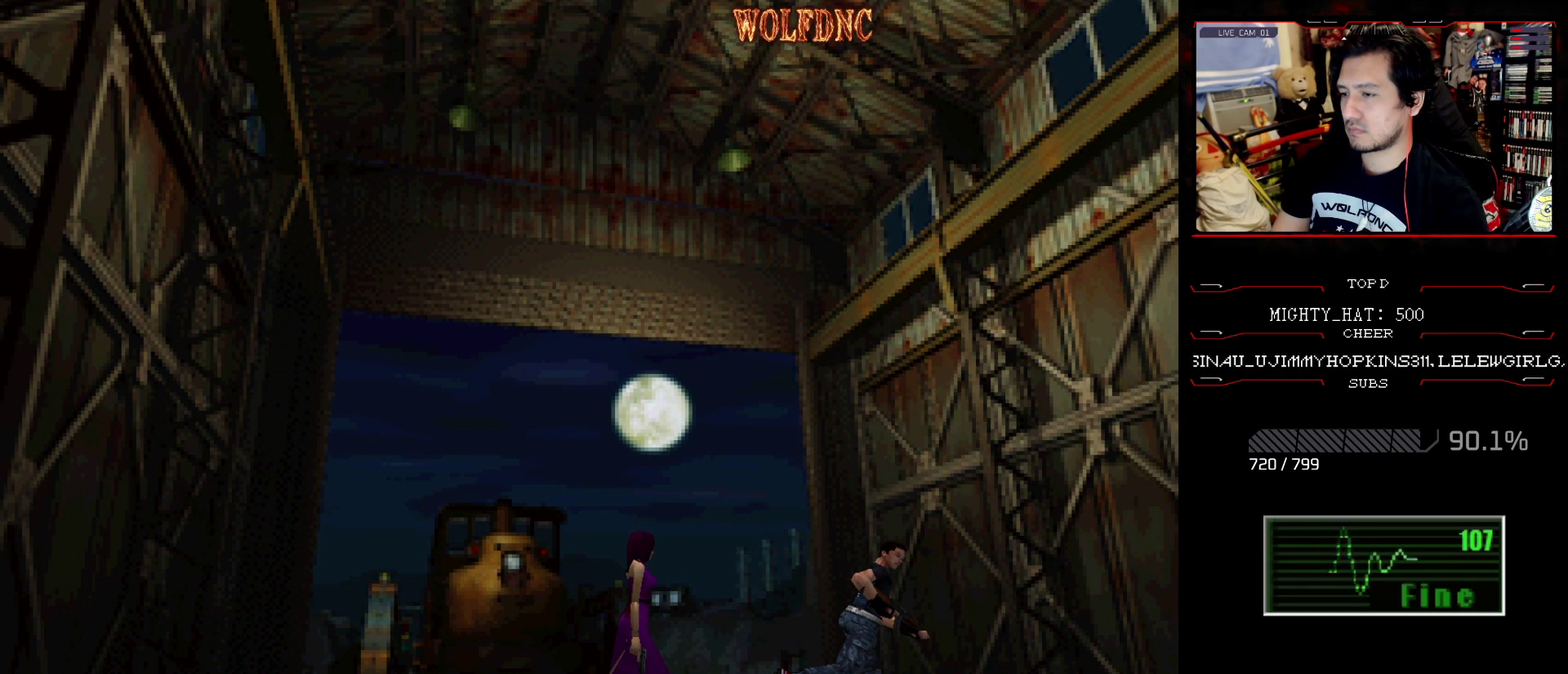
{"buttons": ["SQUARE", "DPAD_DOWN", "DPAD_RIGHT"], "events": [[33, "SQUARE", "down"], [317, "SQUARE", "up"], [367, "SQUARE", "down"]]}